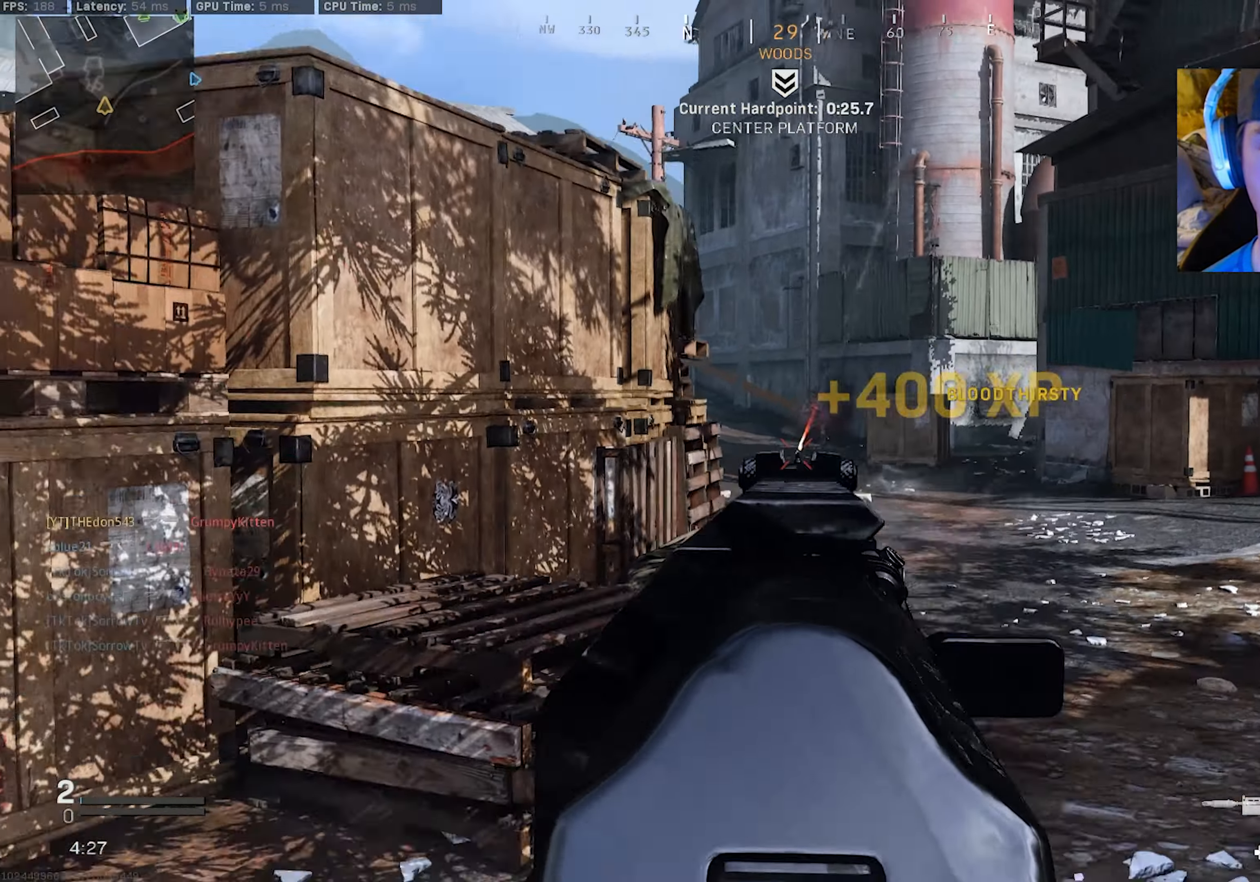
Gameplay with a controller (PlayStation layout); each line is a JSON object with the inputs held at the frame after it. "events" lists button and stick changes between this image and that frame as [ms after this image, input, new state], when the widget could be followed in between.
{"buttons": ["L3", "R3"], "left_stick": "up-left", "right_stick": "center", "events": [[34, "right_stick", "left"], [67, "L2", "up"], [67, "R2", "up"], [100, "L3", "down"], [184, "L3", "up"], [234, "L3", "down"], [334, "L3", "up"], [367, "right_stick", "center"], [400, "L3", "down"], [500, "R3", "down"]]}
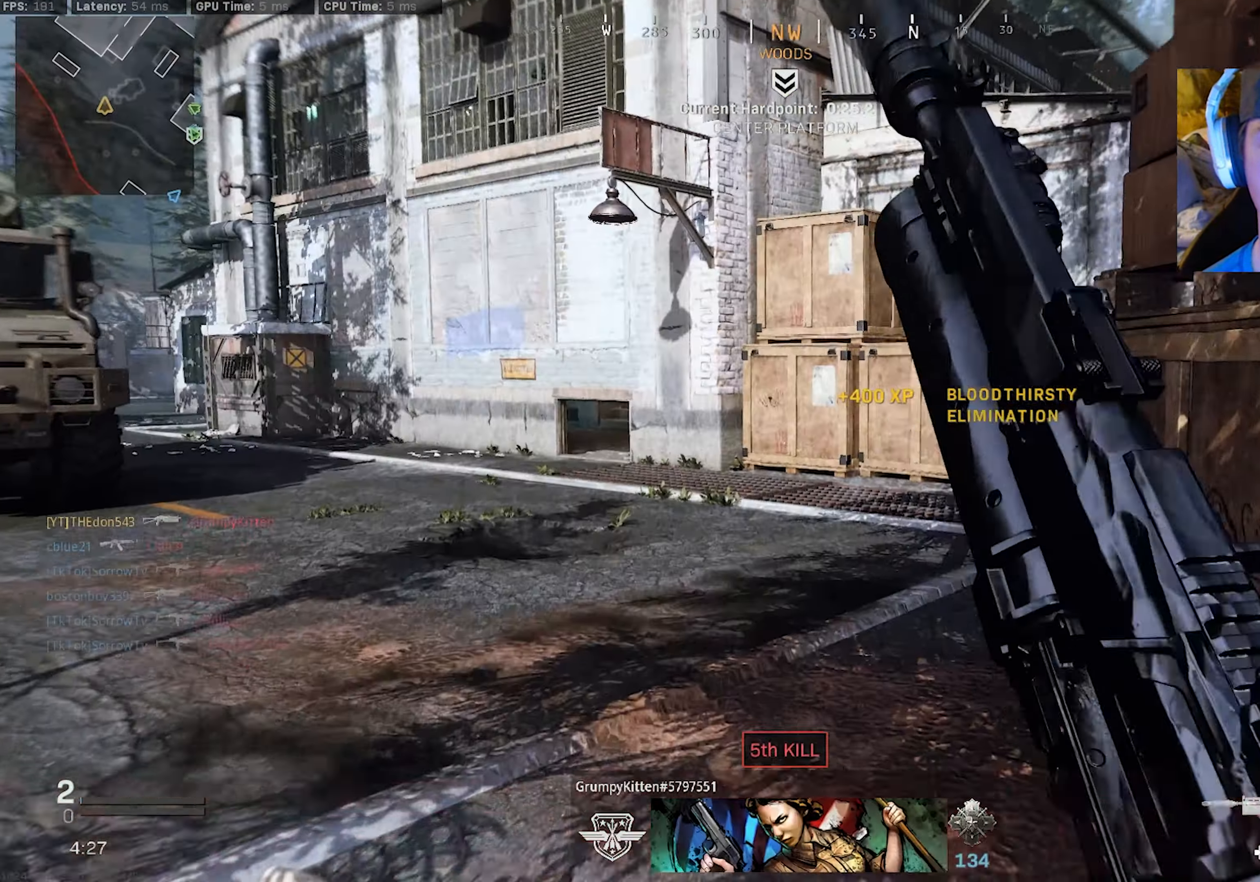
{"buttons": ["L3"], "left_stick": "up-left", "right_stick": "right", "events": [[84, "L3", "up"], [117, "R3", "up"], [117, "right_stick", "right"], [217, "left_stick", "center"], [284, "R3", "down"], [317, "CROSS", "down"], [384, "left_stick", "up"], [417, "CROSS", "up"], [434, "R3", "up"], [450, "left_stick", "up-left"], [467, "L3", "down"]]}
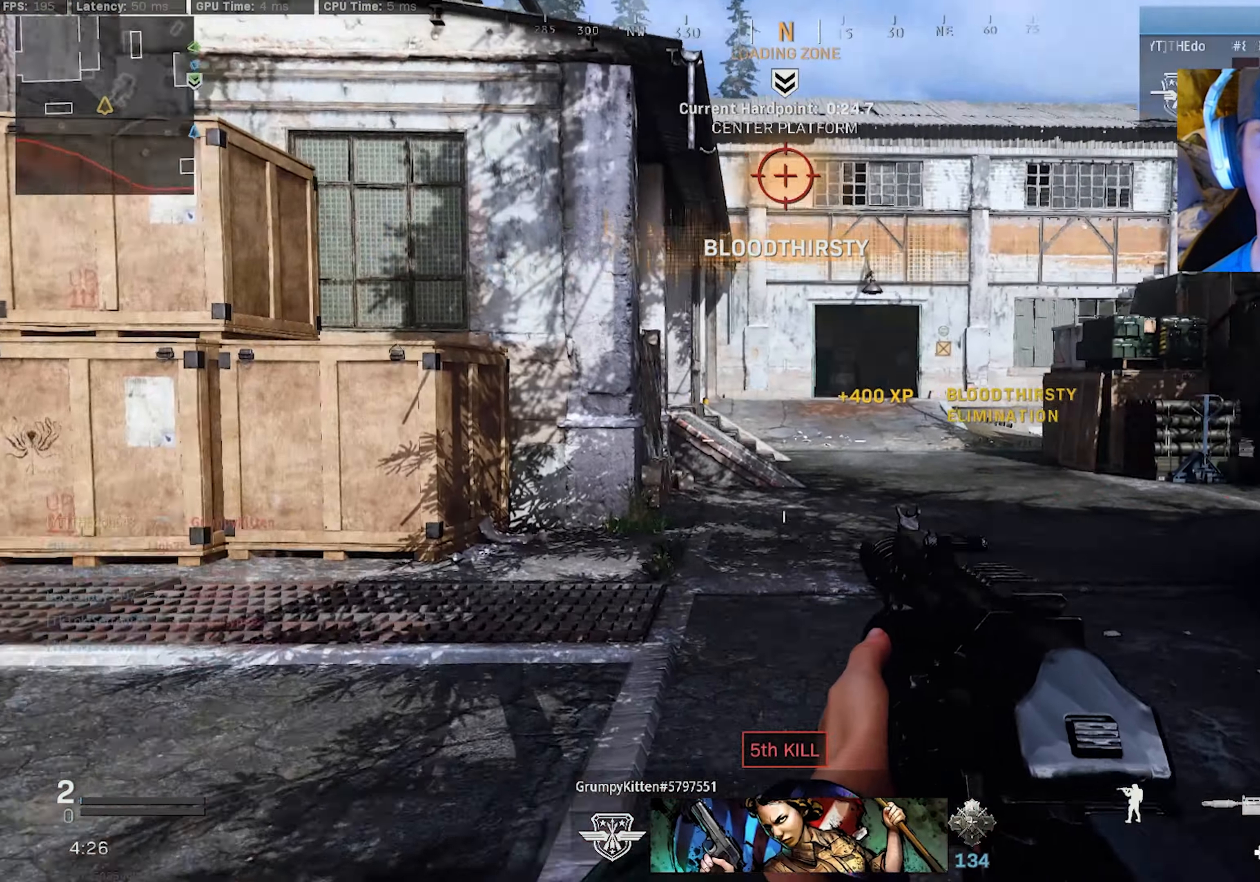
{"buttons": ["L3"], "left_stick": "up-left", "right_stick": "left", "events": [[34, "L3", "up"], [84, "right_stick", "center"], [100, "L3", "down"], [134, "right_stick", "left"], [317, "L3", "up"], [384, "L3", "down"]]}
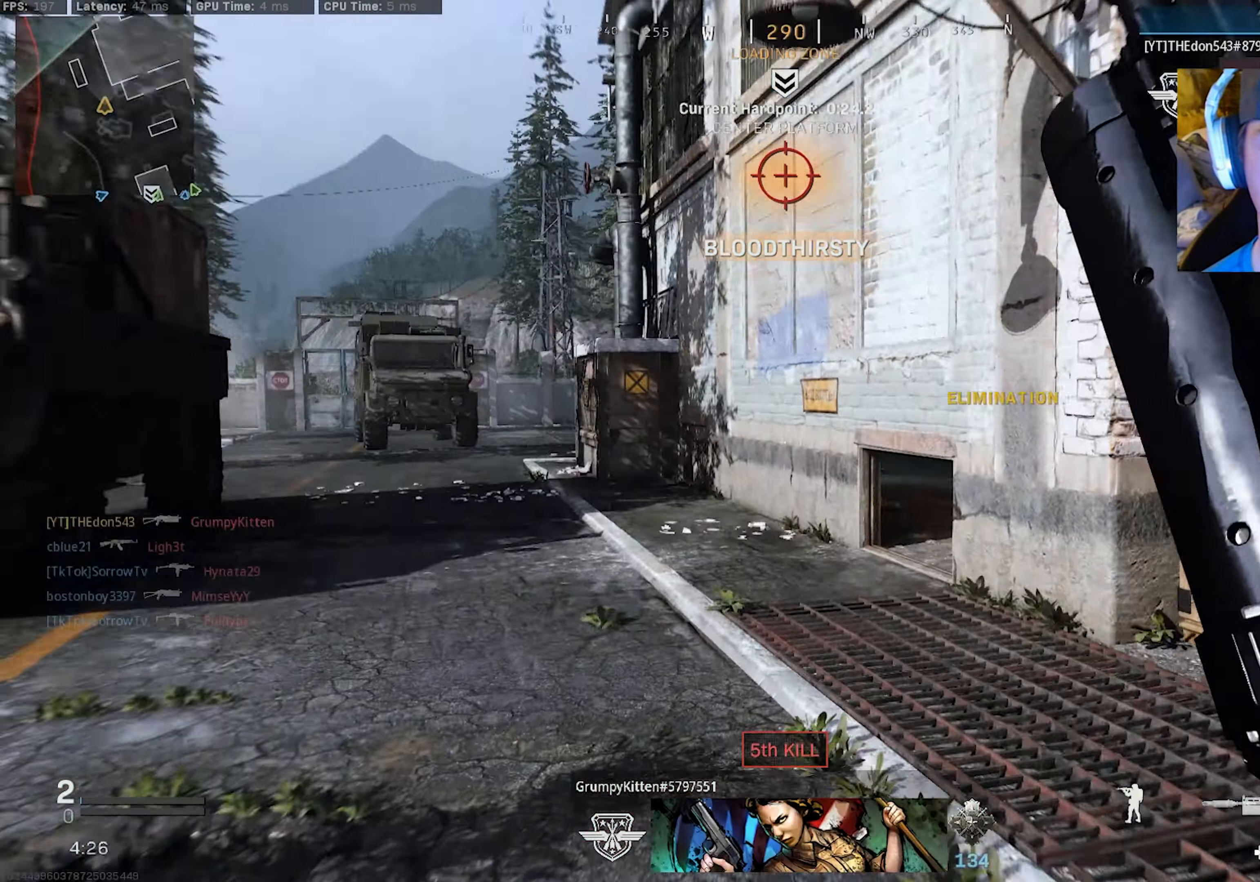
{"buttons": [], "left_stick": "up-left", "right_stick": "center", "events": [[17, "L3", "up"], [34, "right_stick", "right"], [184, "right_stick", "center"], [350, "right_stick", "left"], [467, "right_stick", "center"]]}
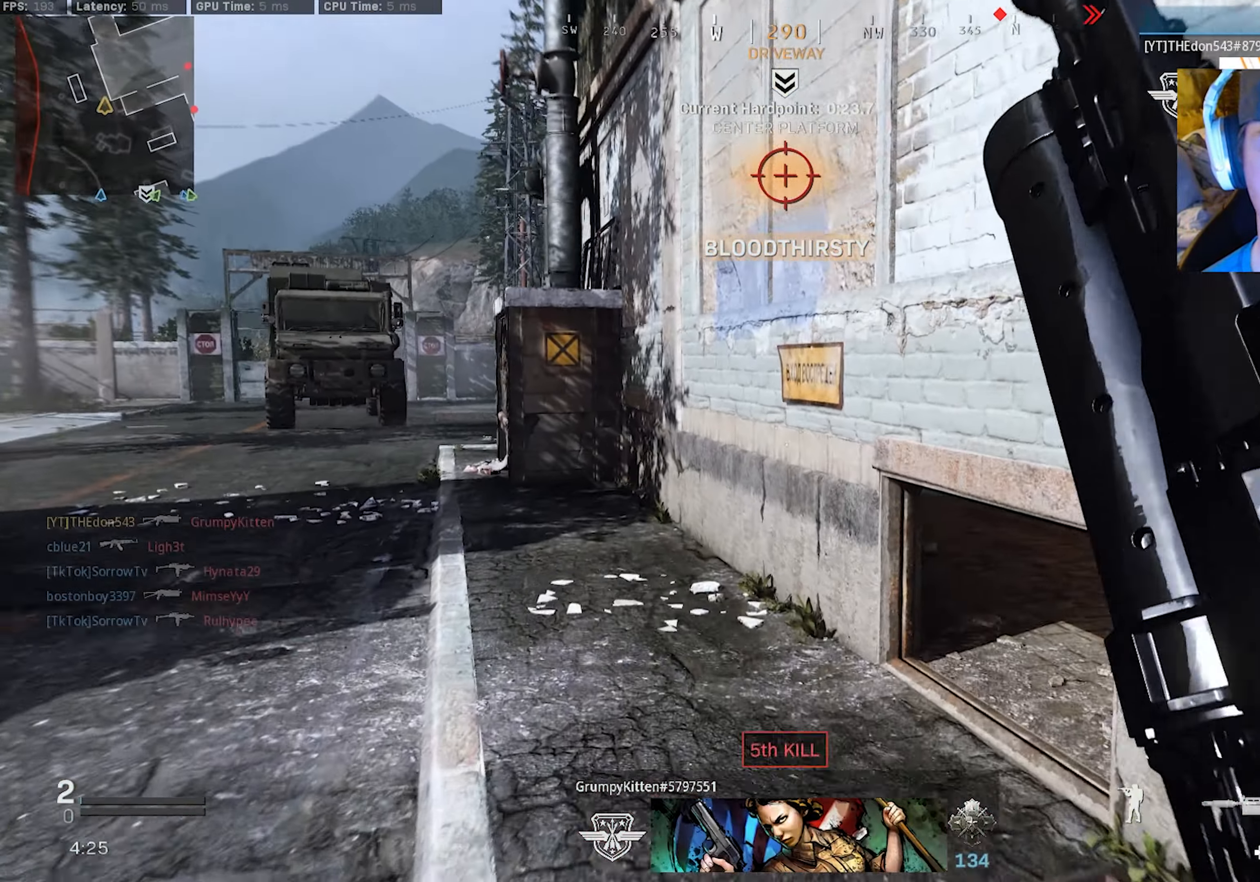
{"buttons": [], "left_stick": "up-left", "right_stick": "center", "events": [[50, "right_stick", "left"], [400, "right_stick", "center"]]}
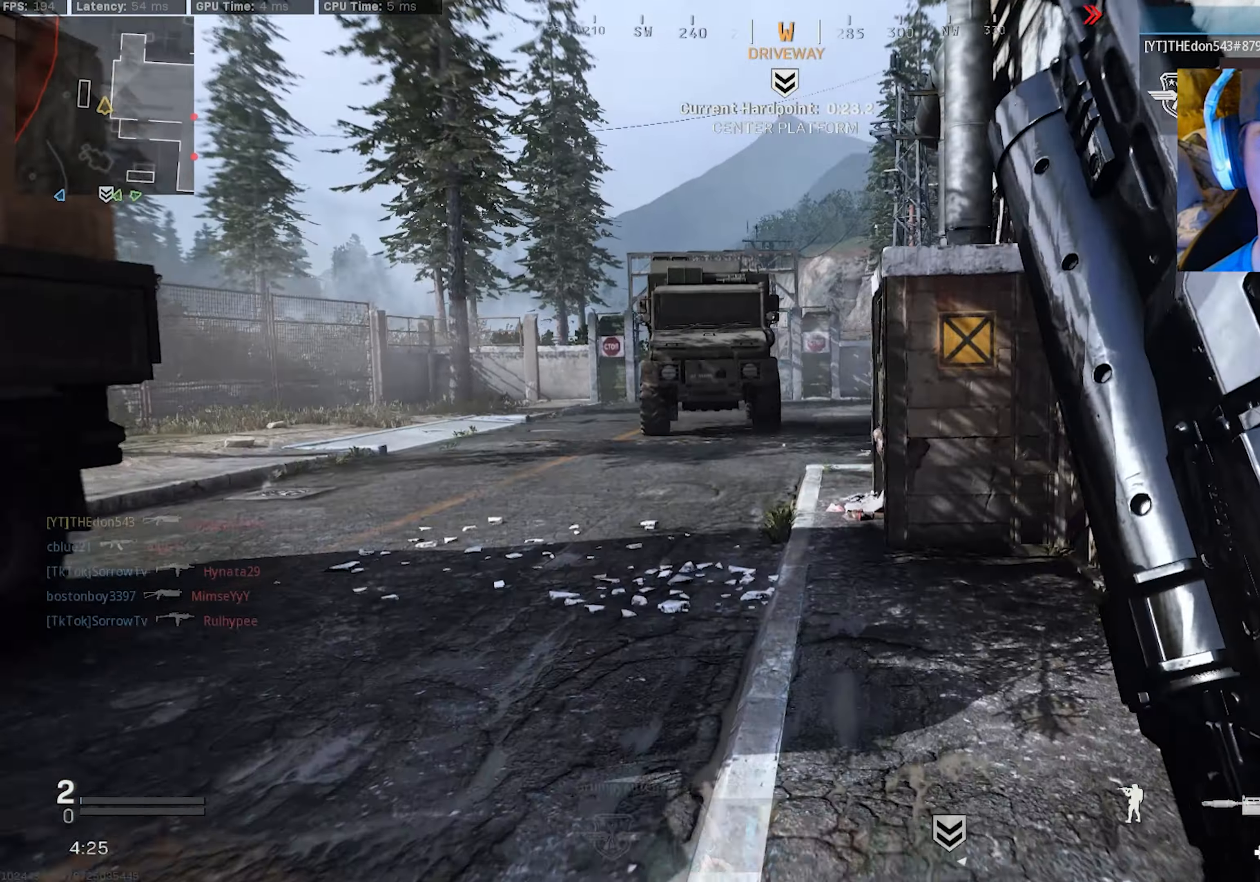
{"buttons": [], "left_stick": "up-left", "right_stick": "right", "events": [[100, "right_stick", "right"], [416, "right_stick", "center"], [483, "right_stick", "right"]]}
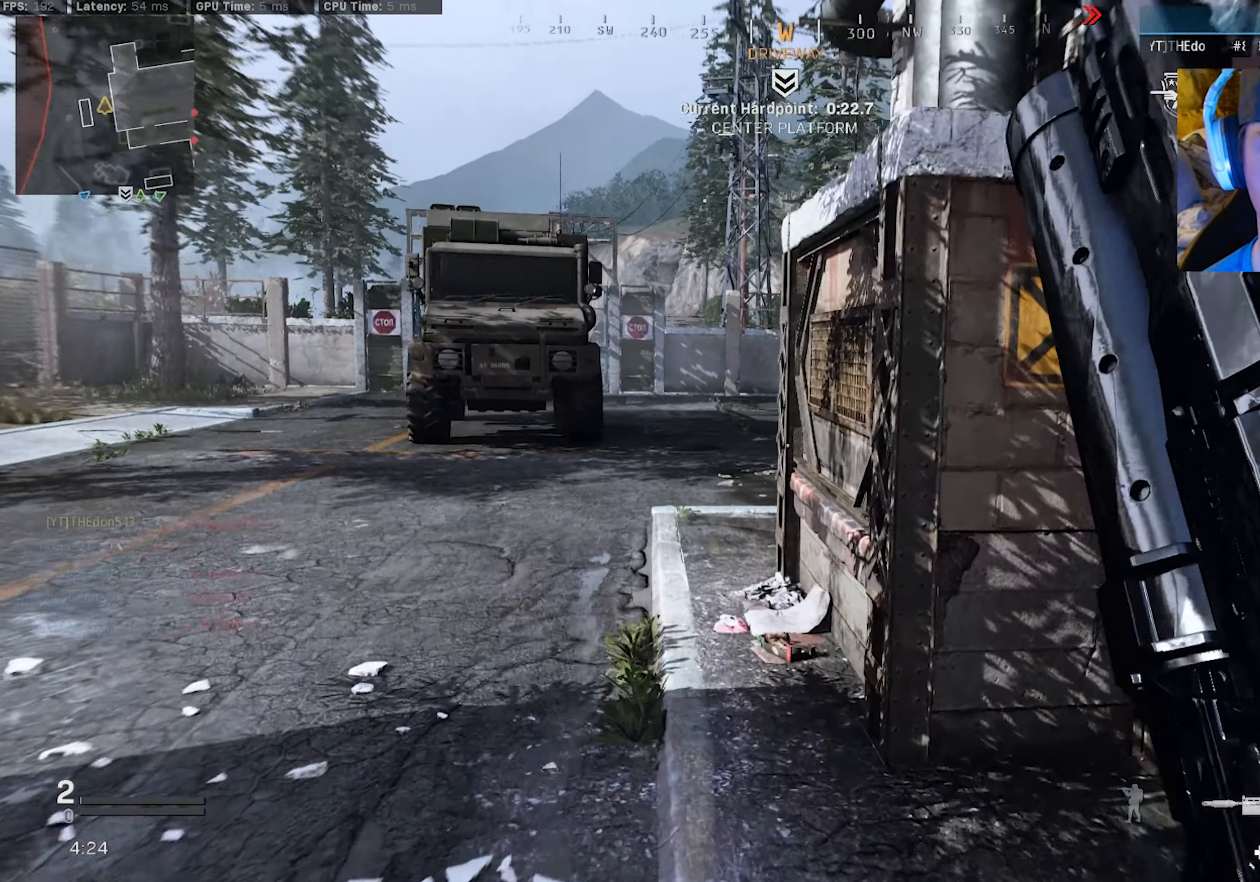
{"buttons": ["CROSS", "R3"], "left_stick": "up-left", "right_stick": "up-right", "events": [[166, "right_stick", "center"], [183, "R3", "down"], [266, "R3", "up"], [266, "right_stick", "right"], [466, "R3", "down"], [466, "right_stick", "up-right"], [500, "CROSS", "down"]]}
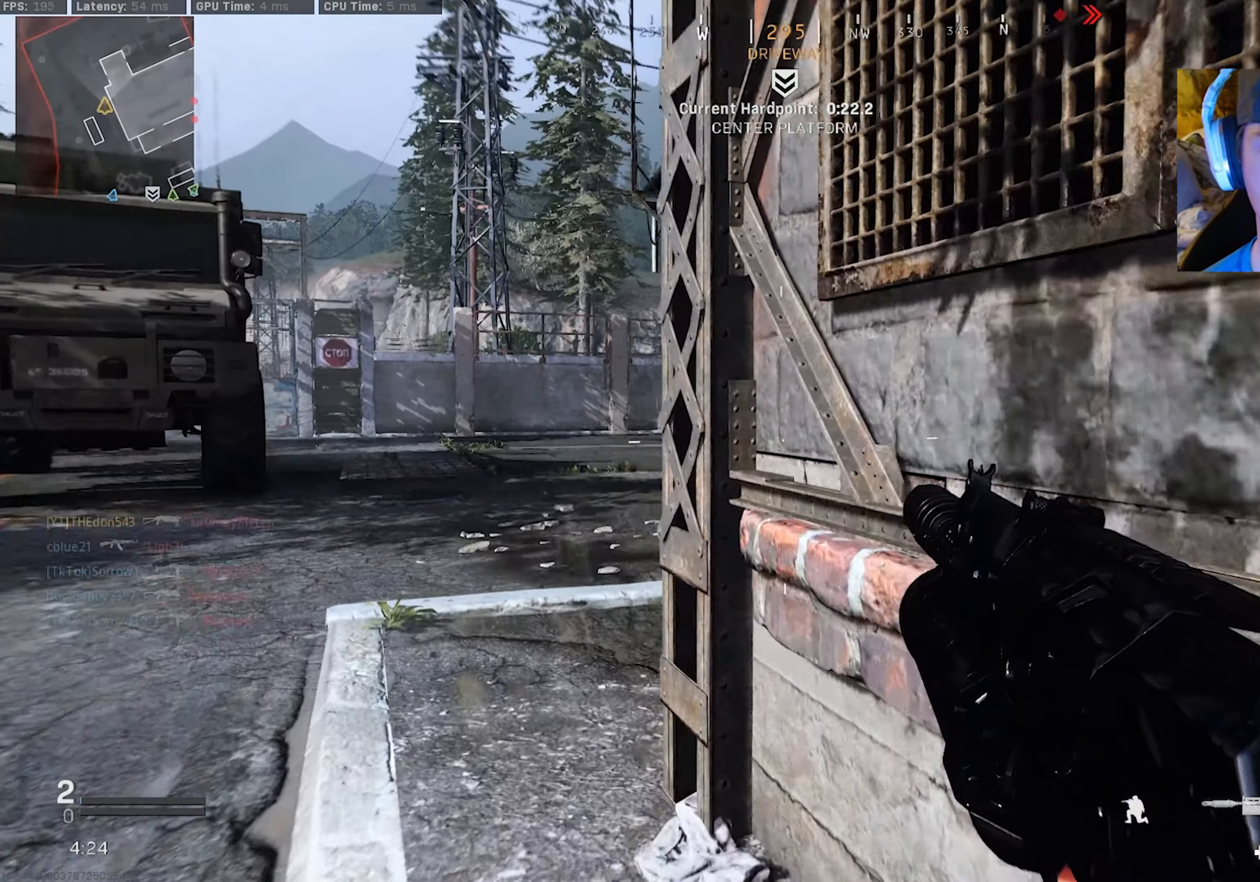
{"buttons": ["L3"], "left_stick": "up-left", "right_stick": "right", "events": [[100, "CROSS", "up"], [116, "right_stick", "center"], [150, "R3", "up"], [200, "L3", "down"], [250, "right_stick", "right"], [266, "L3", "up"], [333, "L3", "down"], [416, "L3", "up"], [483, "L3", "down"]]}
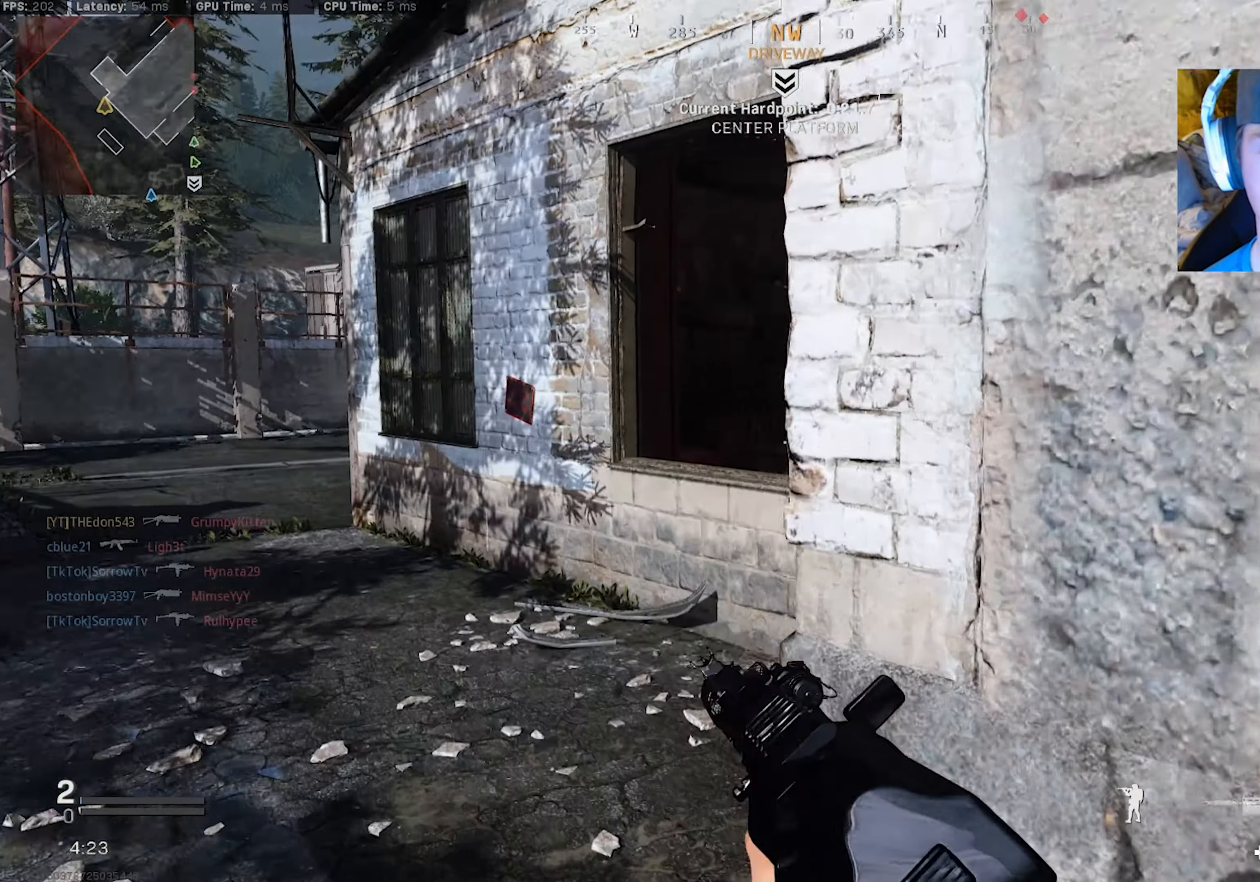
{"buttons": [], "left_stick": "up", "right_stick": "right", "events": [[66, "L3", "up"], [150, "L3", "down"], [250, "L3", "up"], [250, "left_stick", "up"], [366, "CROSS", "down"], [366, "L3", "down"], [366, "right_stick", "down-right"], [433, "L3", "up"], [450, "CROSS", "up"], [466, "right_stick", "right"]]}
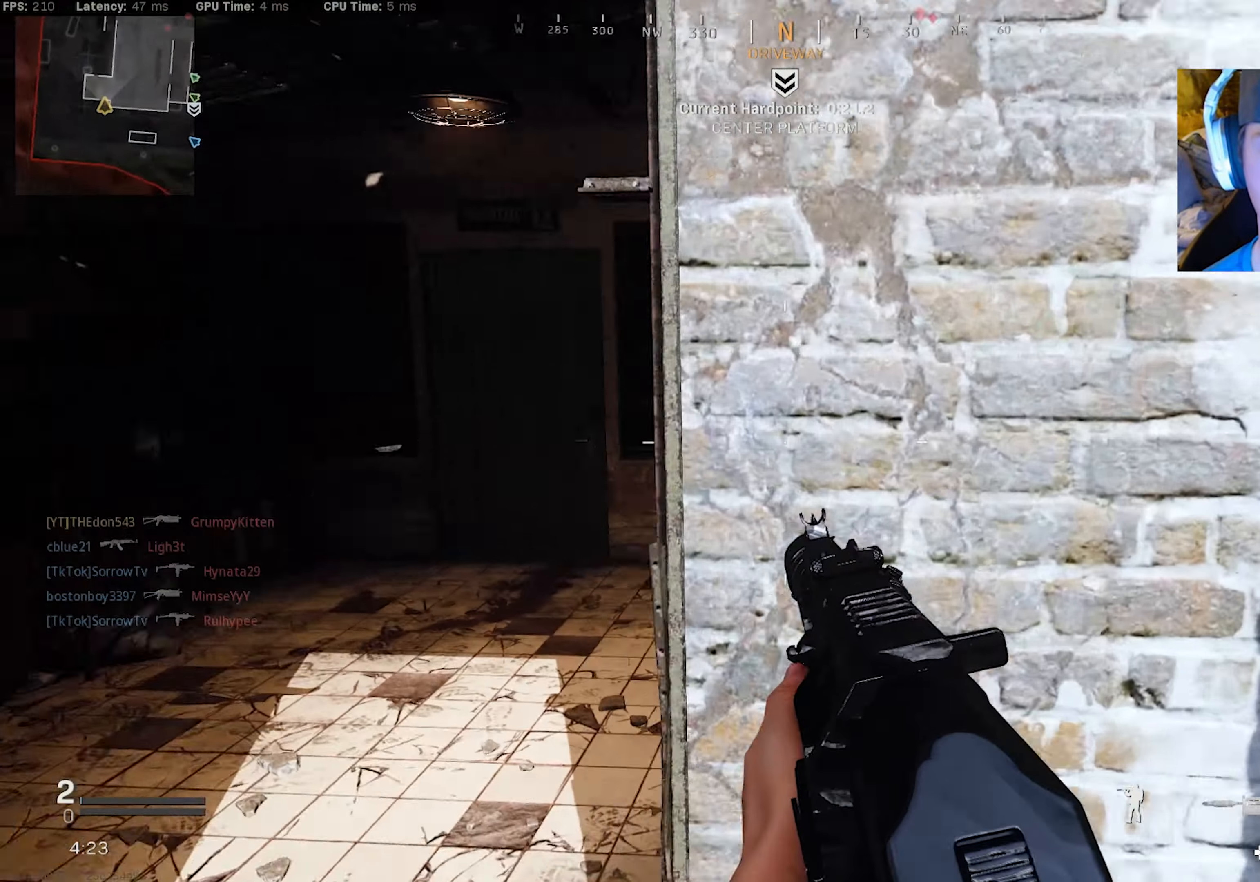
{"buttons": [], "left_stick": "up-right", "right_stick": "right", "events": [[433, "left_stick", "up-right"]]}
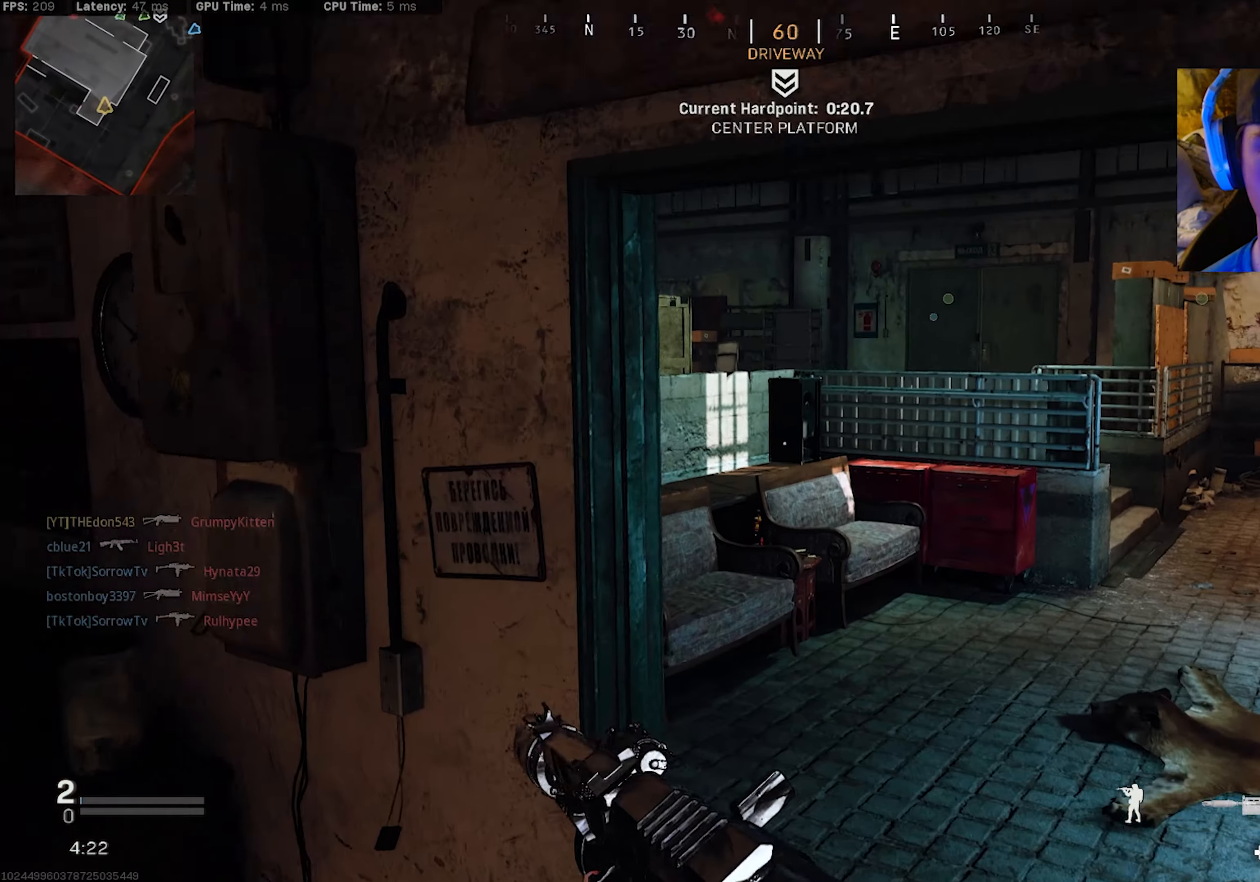
{"buttons": [], "left_stick": "up", "right_stick": "left", "events": [[33, "right_stick", "center"], [233, "right_stick", "up-left"], [366, "left_stick", "up"], [416, "right_stick", "left"]]}
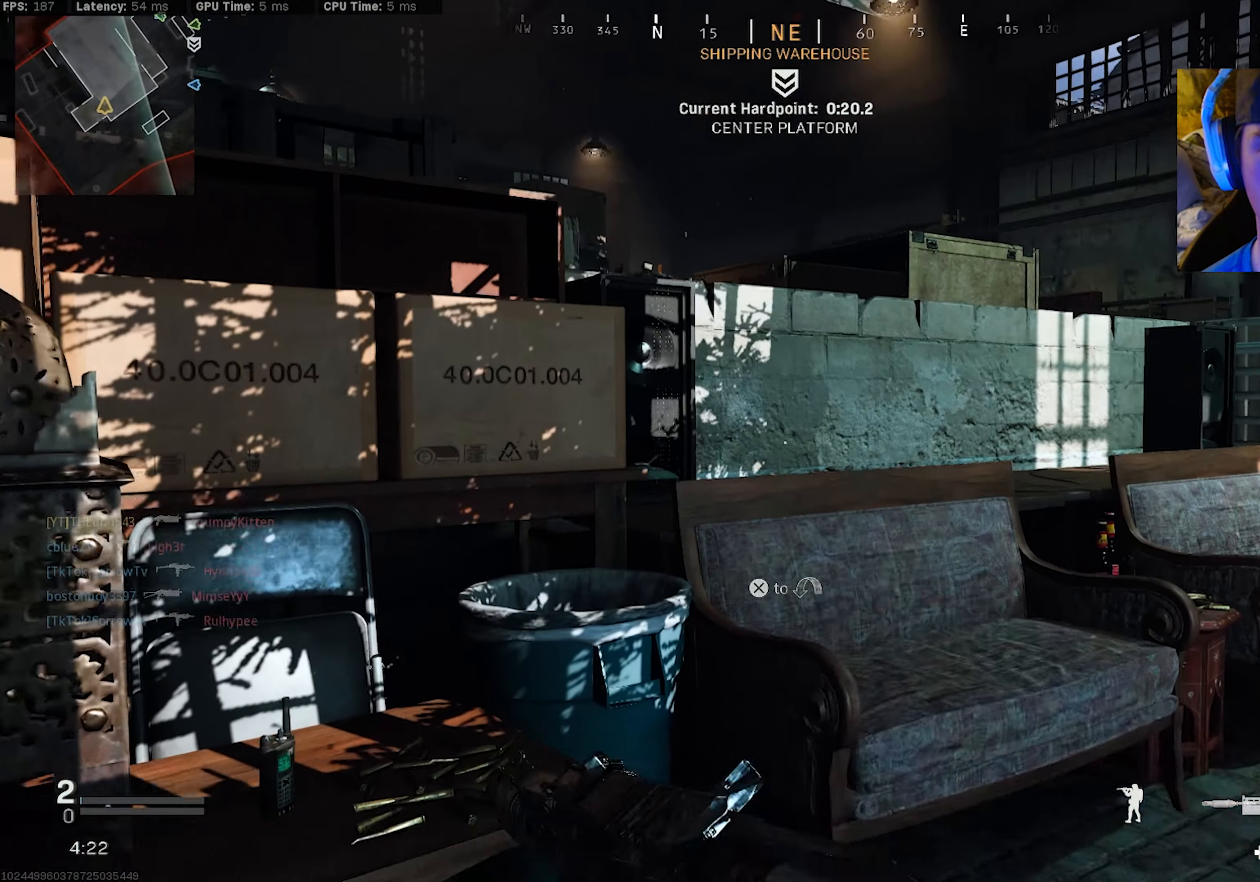
{"buttons": ["CROSS"], "left_stick": "up", "right_stick": "center", "events": [[16, "CROSS", "down"], [33, "right_stick", "center"], [200, "right_stick", "down-left"], [350, "right_stick", "center"]]}
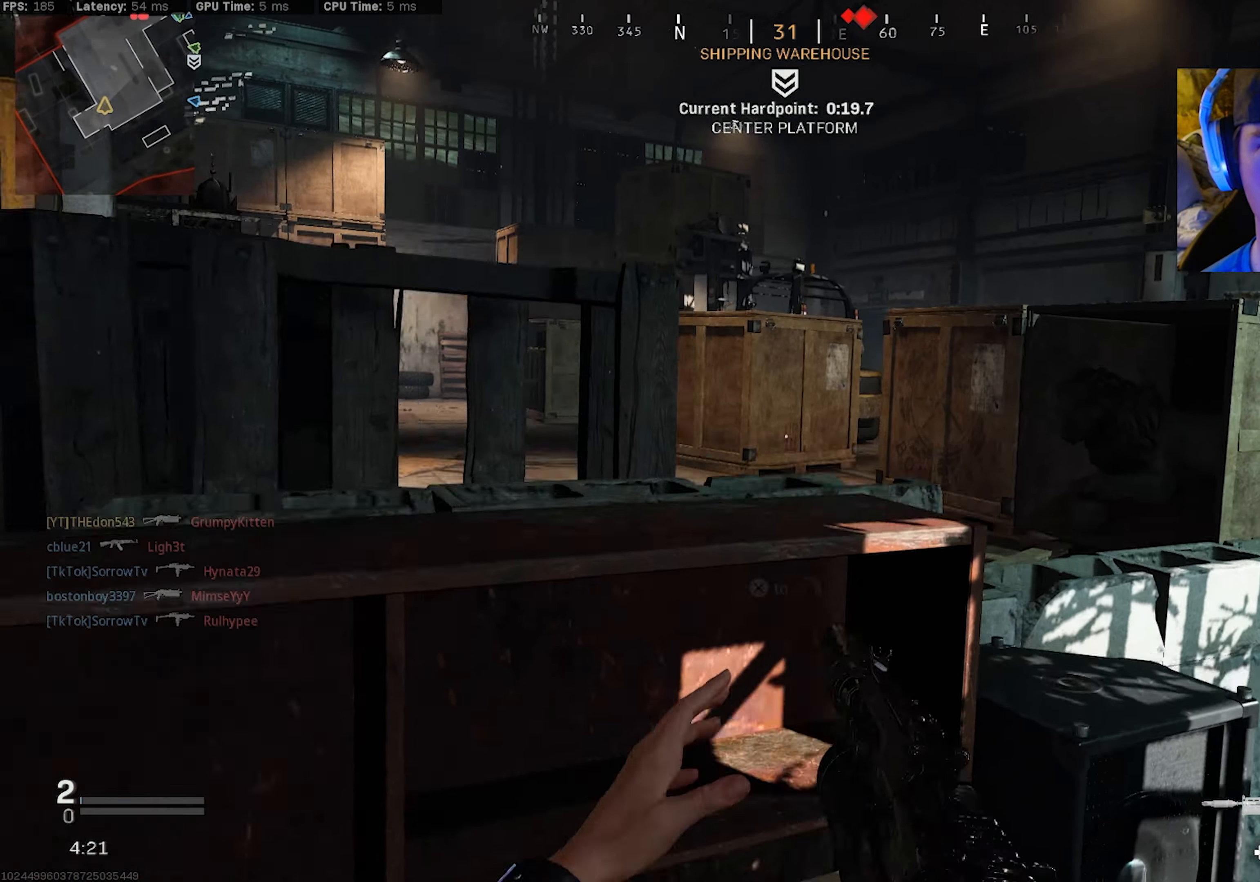
{"buttons": [], "left_stick": "up", "right_stick": "right", "events": [[183, "CROSS", "up"], [433, "L3", "down"], [500, "L3", "up"], [500, "right_stick", "right"]]}
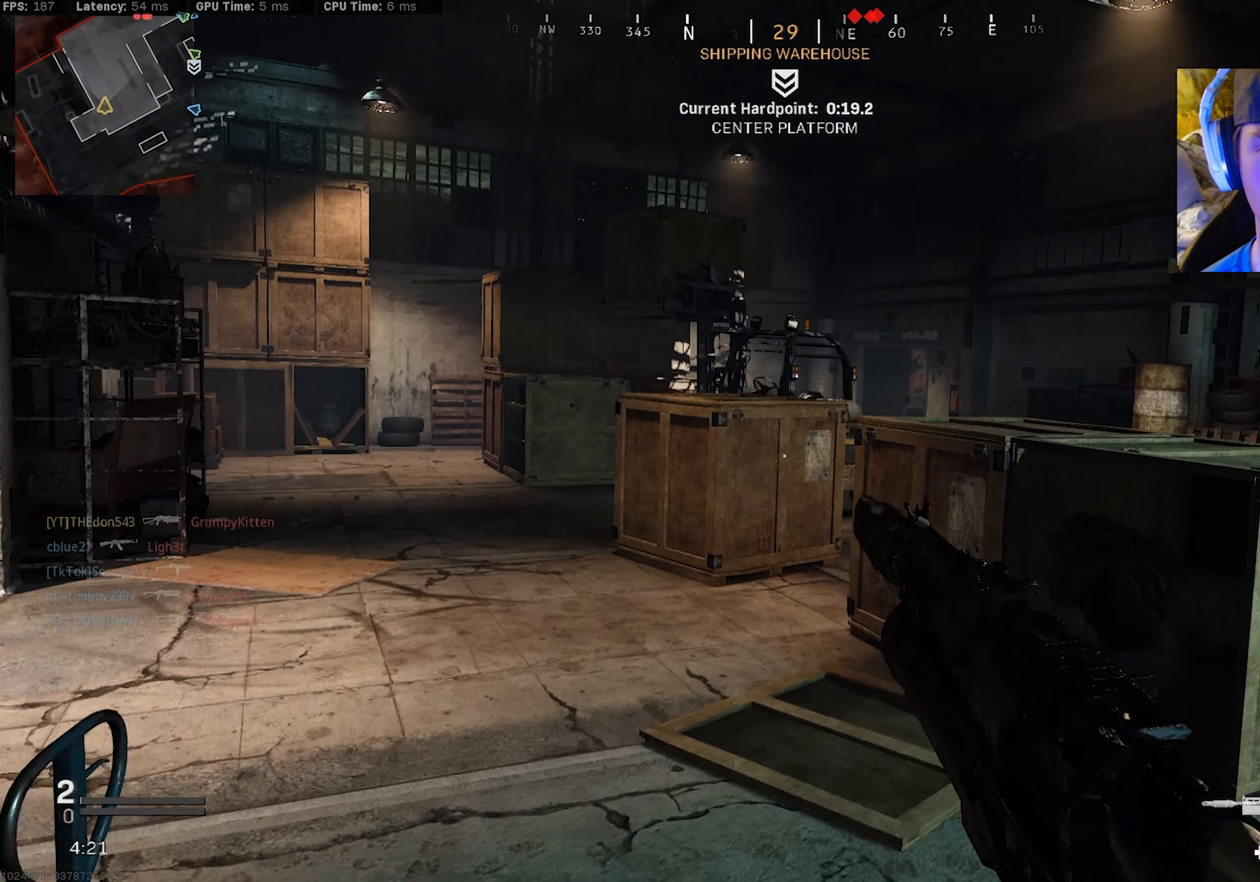
{"buttons": ["CROSS", "L3"], "left_stick": "up", "right_stick": "center", "events": [[66, "right_stick", "center"], [83, "L3", "down"], [150, "L3", "up"], [183, "right_stick", "right"], [216, "L3", "down"], [300, "CROSS", "down"], [333, "L3", "up"], [450, "L3", "down"], [483, "right_stick", "center"]]}
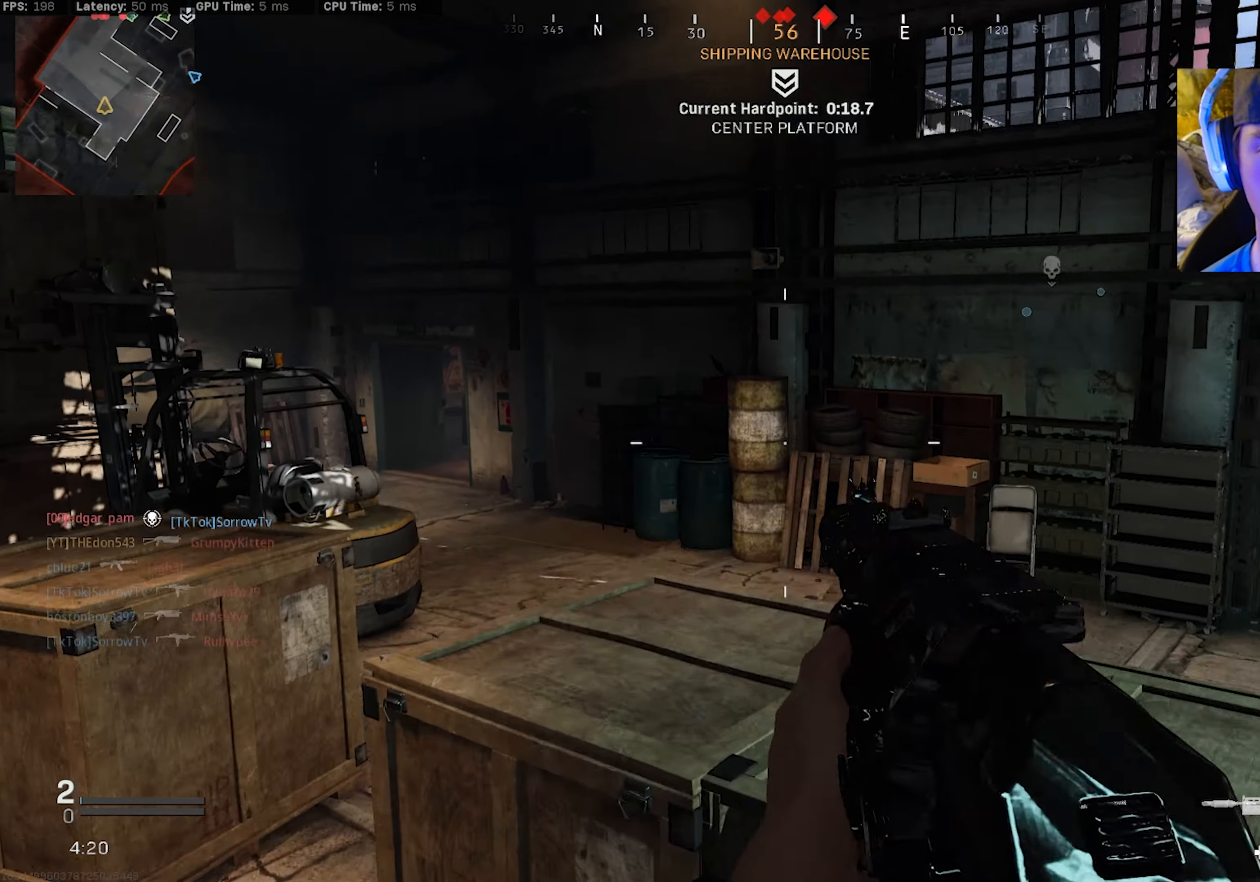
{"buttons": [], "left_stick": "up", "right_stick": "center", "events": [[16, "L3", "up"], [100, "right_stick", "down-left"], [133, "L3", "down"], [216, "L3", "up"], [266, "right_stick", "left"], [333, "L3", "down"], [433, "CROSS", "up"], [433, "L3", "up"], [466, "right_stick", "center"]]}
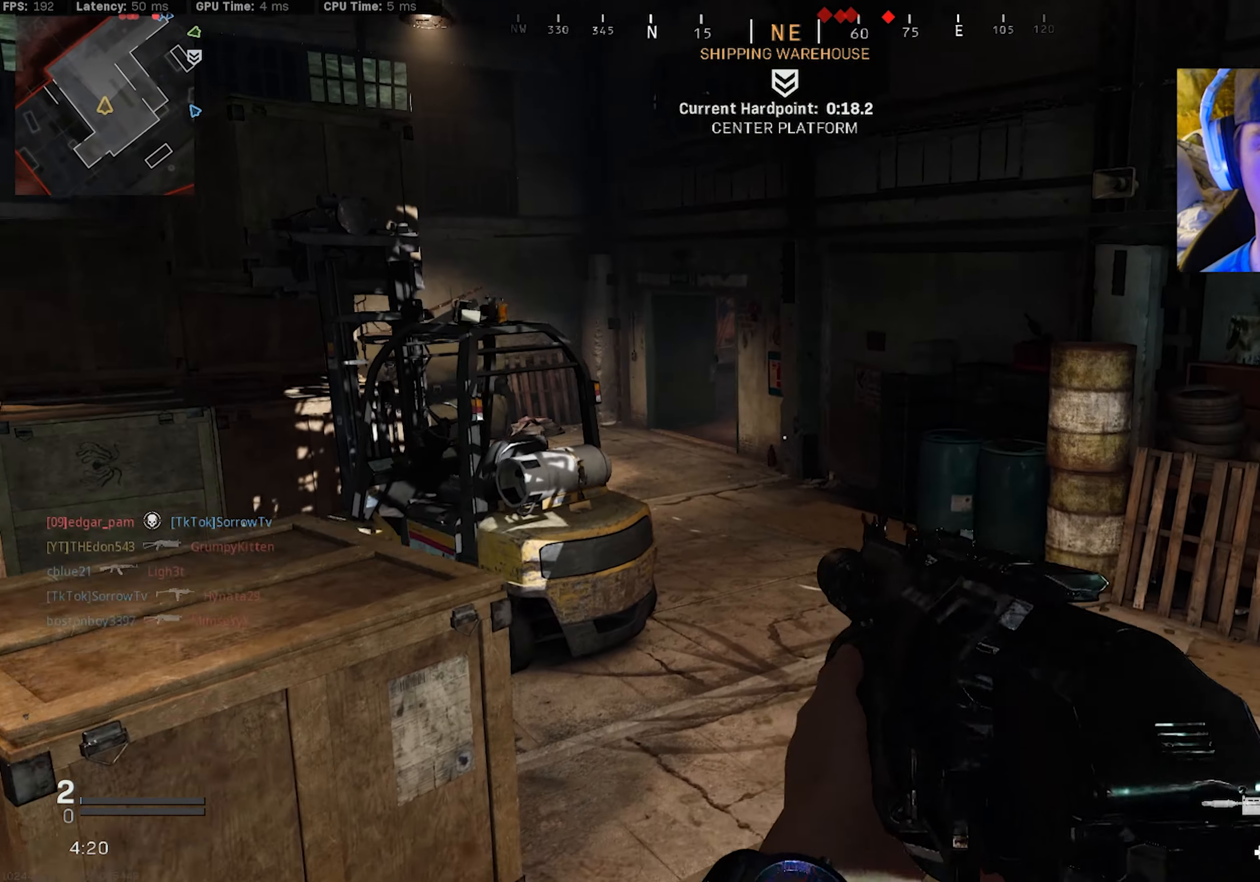
{"buttons": [], "left_stick": "up", "right_stick": "center", "events": [[16, "L3", "down"], [117, "L3", "up"], [167, "L3", "down"], [183, "right_stick", "left"], [233, "right_stick", "center"], [267, "L3", "up"], [333, "L3", "down"], [450, "L3", "up"]]}
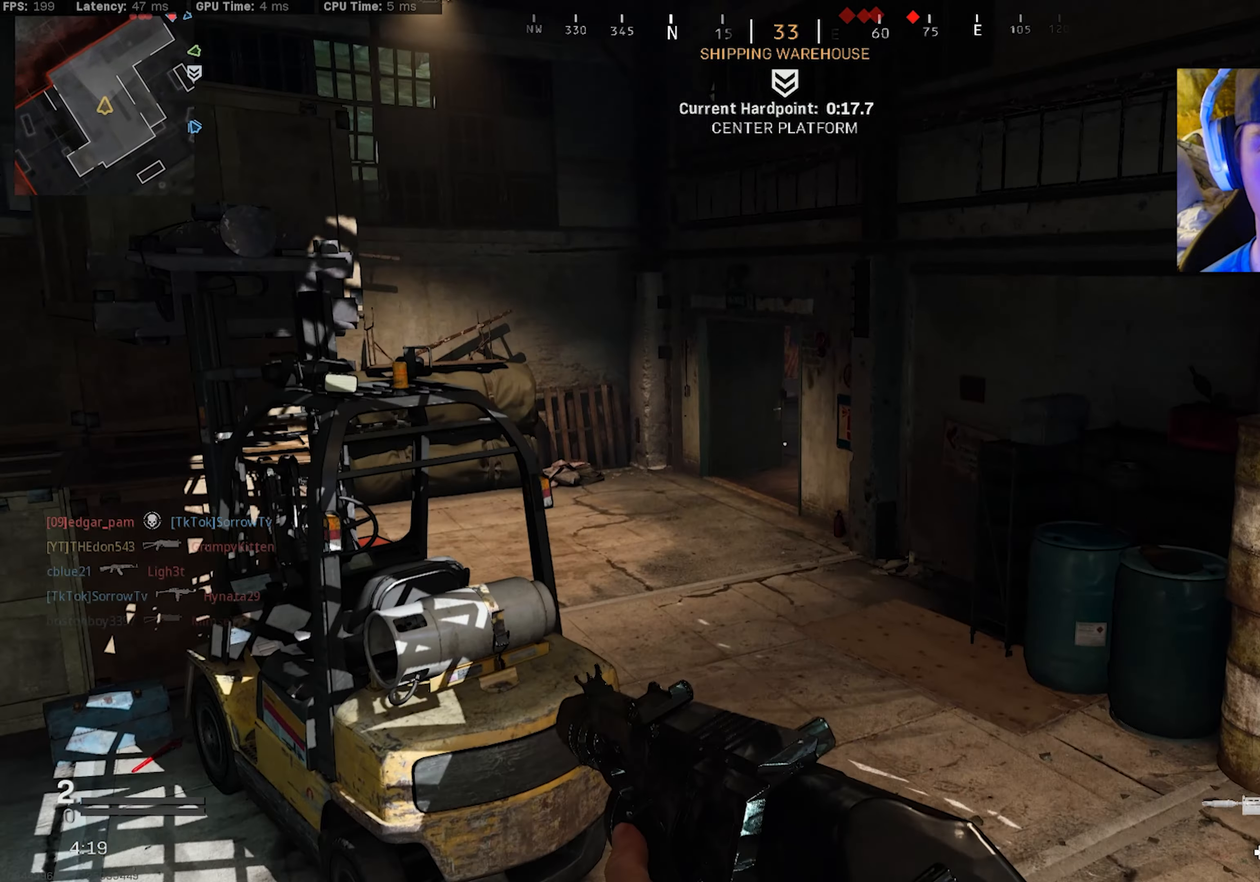
{"buttons": ["L3"], "left_stick": "up", "right_stick": "up", "events": [[333, "right_stick", "up"], [417, "L3", "down"]]}
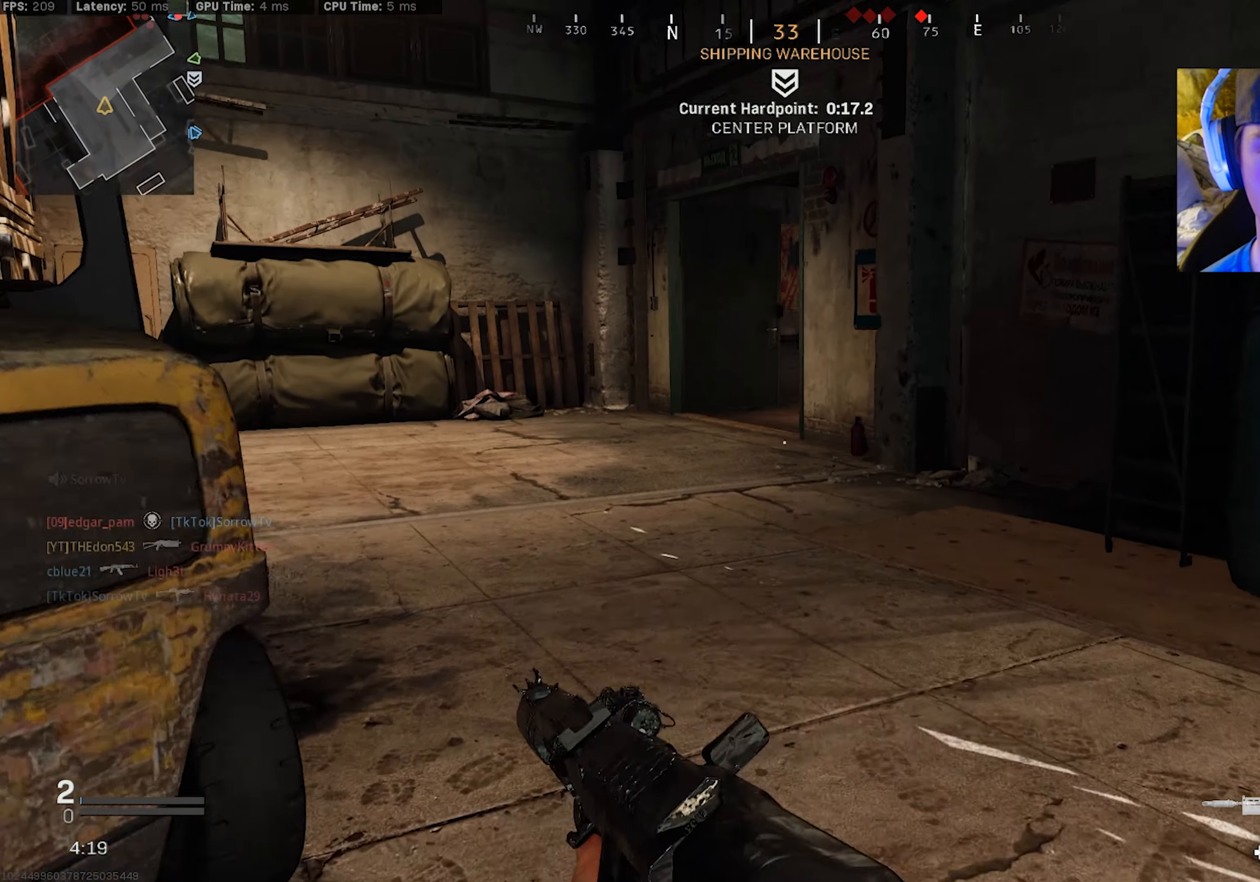
{"buttons": [], "left_stick": "up-left", "right_stick": "center", "events": [[33, "R3", "down"], [100, "R3", "up"], [100, "left_stick", "up-left"], [117, "L3", "up"], [317, "R3", "down"], [317, "left_stick", "left"], [317, "right_stick", "center"], [383, "CROSS", "down"], [450, "CROSS", "up"], [450, "R3", "up"], [450, "left_stick", "up-left"]]}
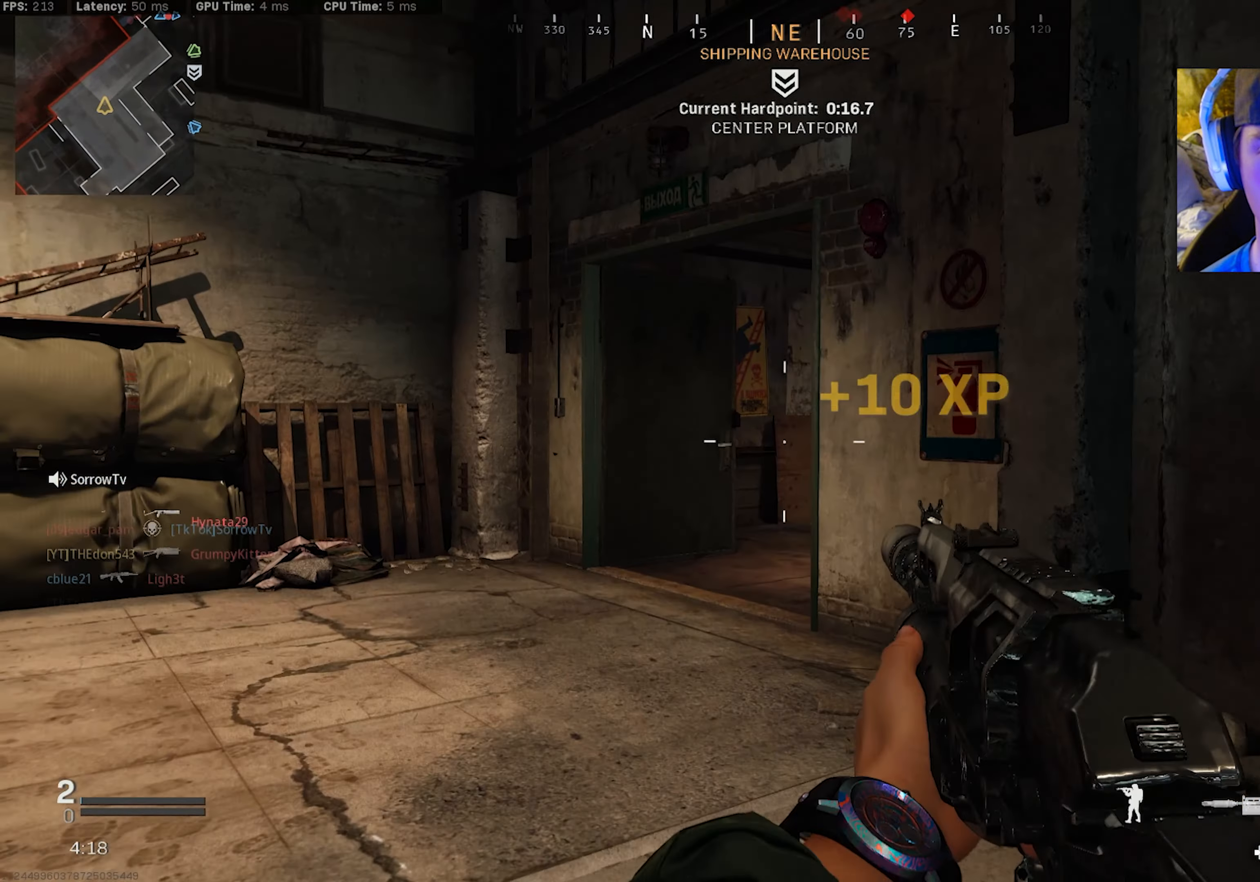
{"buttons": ["L3", "R3"], "left_stick": "up-left", "right_stick": "right", "events": [[67, "L3", "down"], [83, "right_stick", "right"], [133, "L3", "up"], [217, "L3", "down"], [300, "L3", "up"], [367, "L3", "down"], [483, "R3", "down"]]}
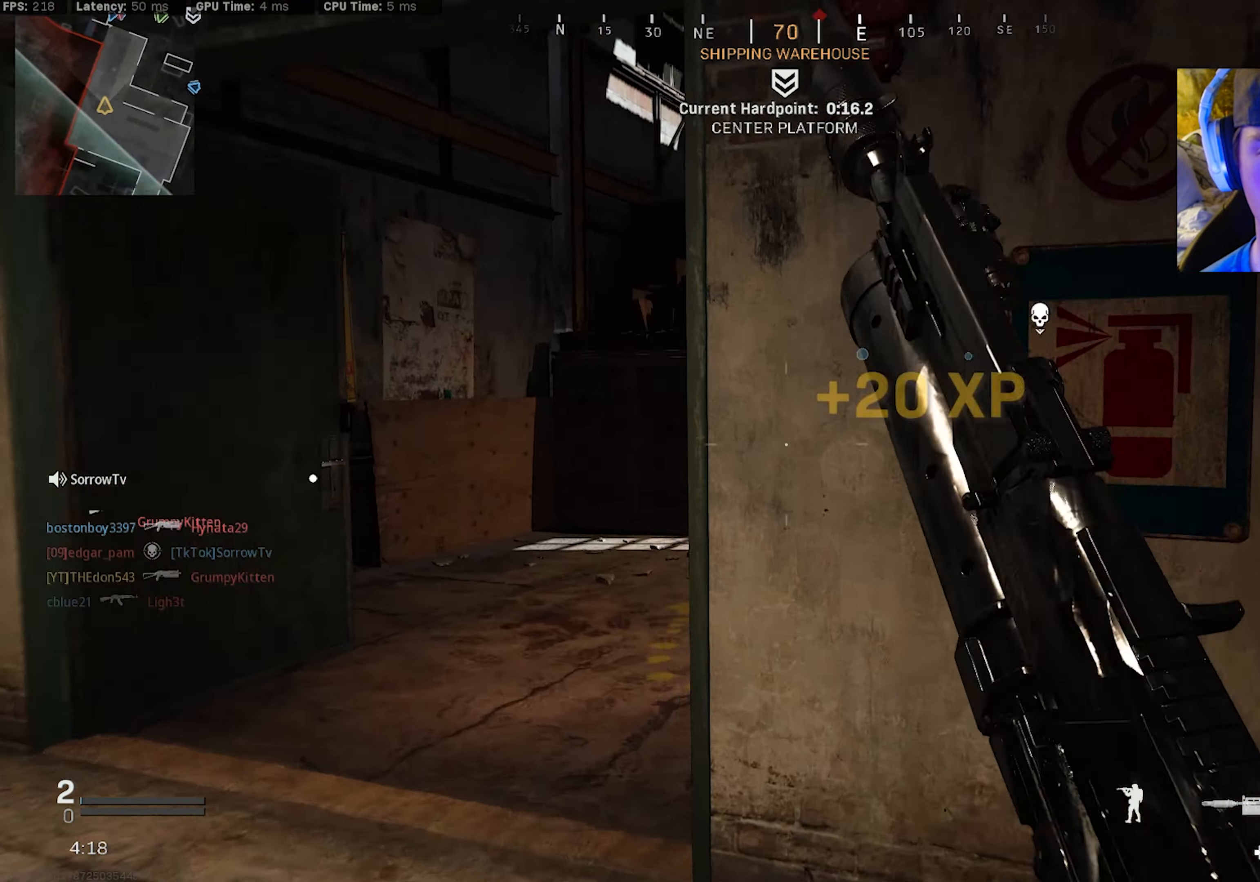
{"buttons": [], "left_stick": "up", "right_stick": "center", "events": [[50, "R3", "up"], [83, "L3", "up"], [133, "right_stick", "up-right"], [183, "R3", "down"], [233, "CROSS", "down"], [233, "left_stick", "up"], [267, "right_stick", "center"], [317, "CROSS", "up"], [317, "R3", "up"], [400, "L3", "down"], [467, "L3", "up"]]}
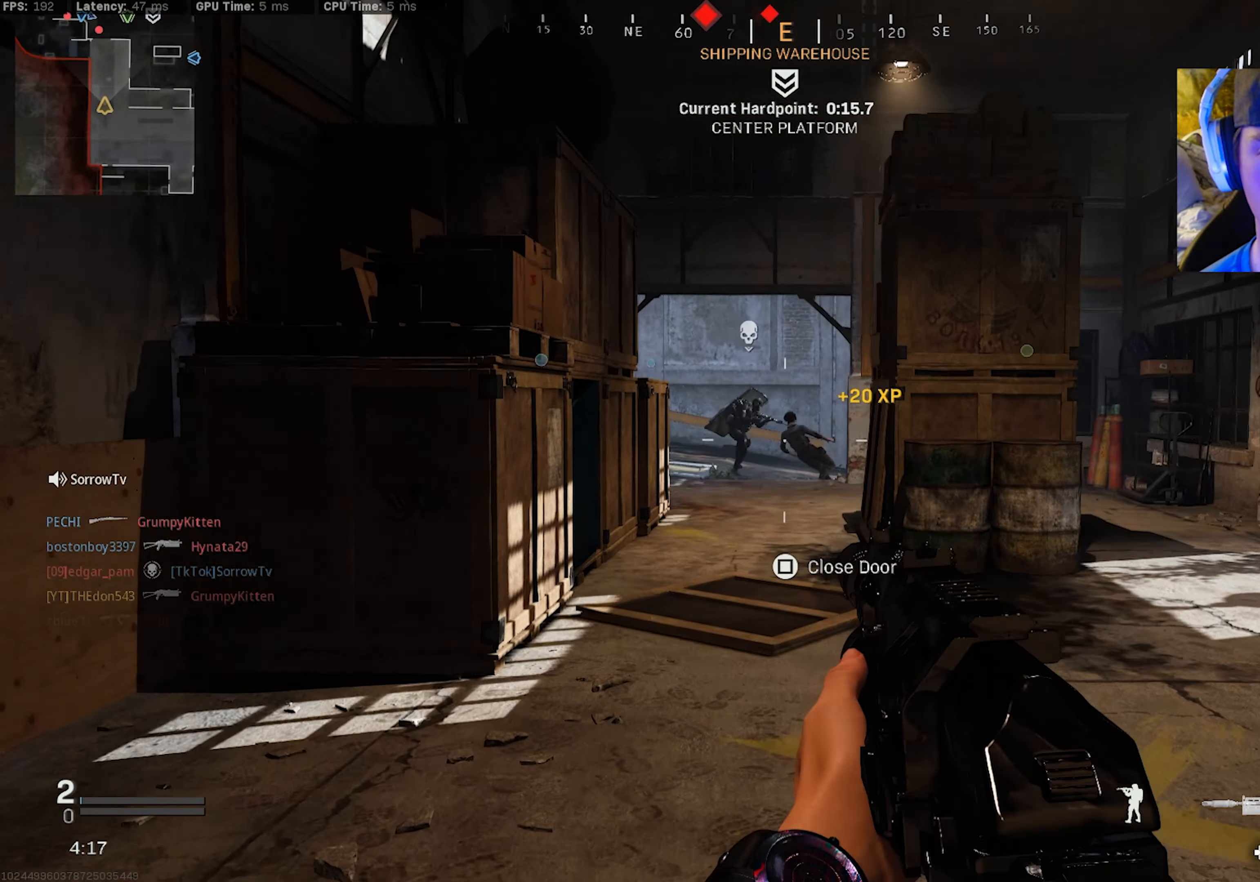
{"buttons": ["L2", "R2"], "left_stick": "up", "right_stick": "down", "events": [[67, "L2", "down"], [67, "left_stick", "up-left"], [67, "right_stick", "up-right"], [133, "right_stick", "up-left"], [267, "right_stick", "up-right"], [317, "R2", "down"], [367, "right_stick", "down"], [483, "left_stick", "up"]]}
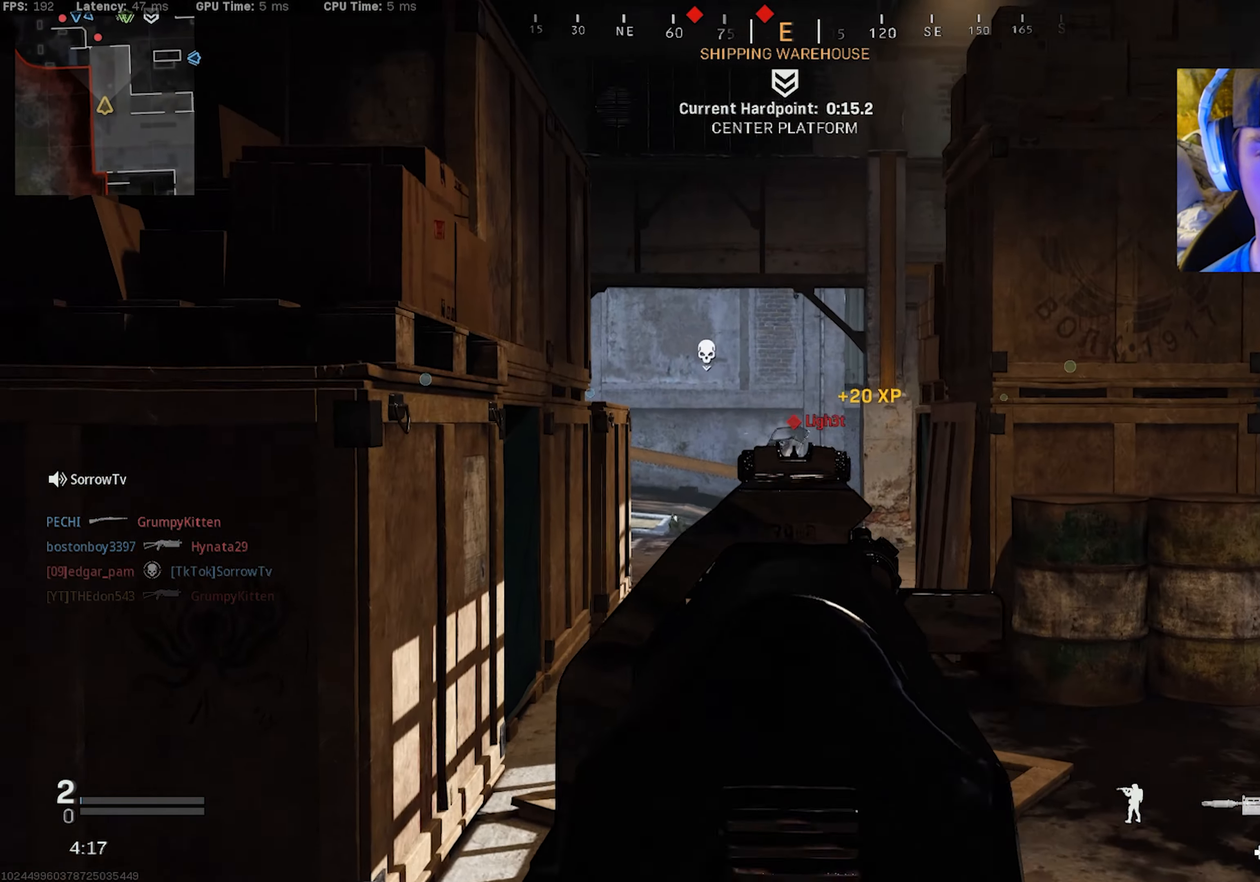
{"buttons": ["L2", "R2"], "left_stick": "up", "right_stick": "down-right", "events": [[200, "right_stick", "down-right"]]}
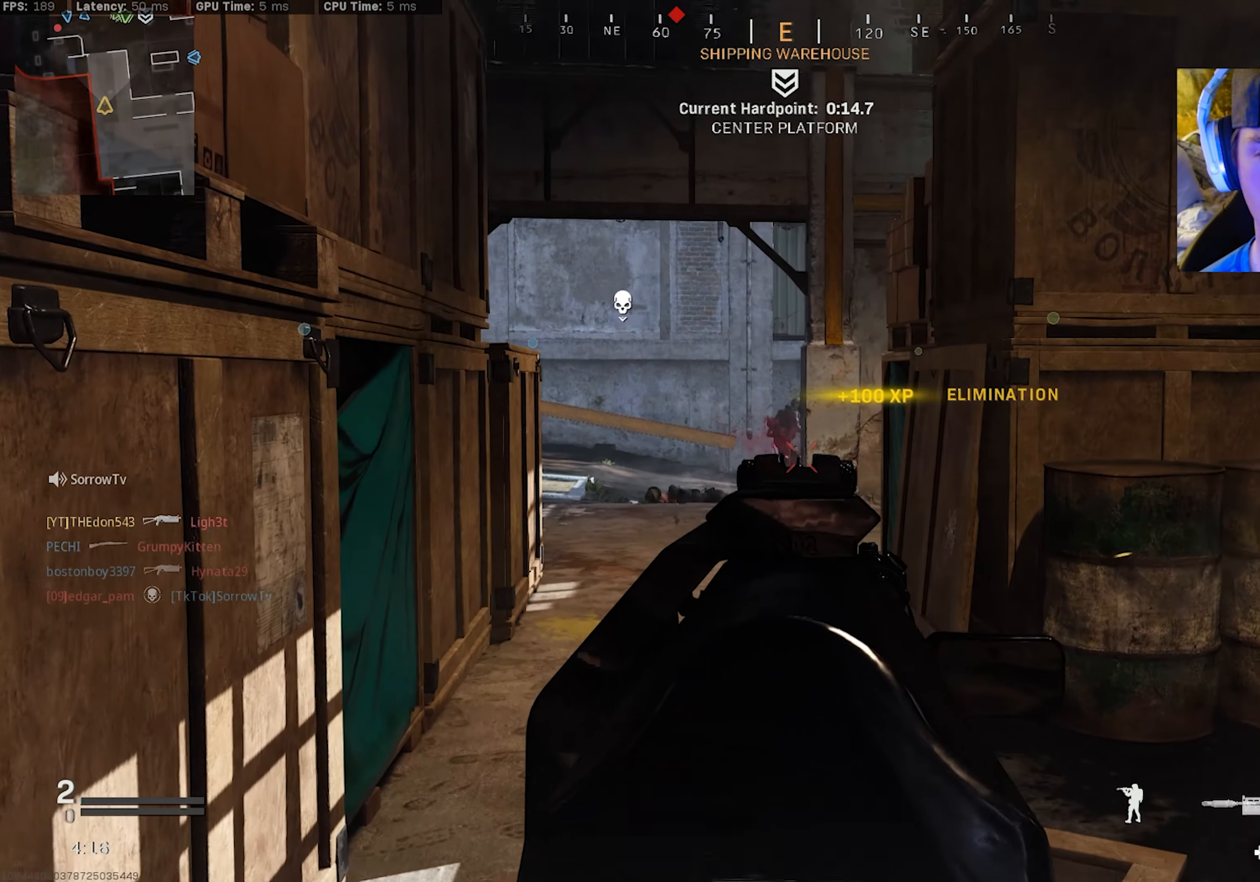
{"buttons": ["L1", "R1", "L3"], "left_stick": "up-right", "right_stick": "left", "events": [[67, "L2", "up"], [67, "right_stick", "right"], [100, "R2", "up"], [150, "L3", "down"], [217, "L3", "up"], [217, "left_stick", "up-right"], [283, "L3", "down"], [367, "right_stick", "left"], [467, "L1", "down"], [483, "R1", "down"]]}
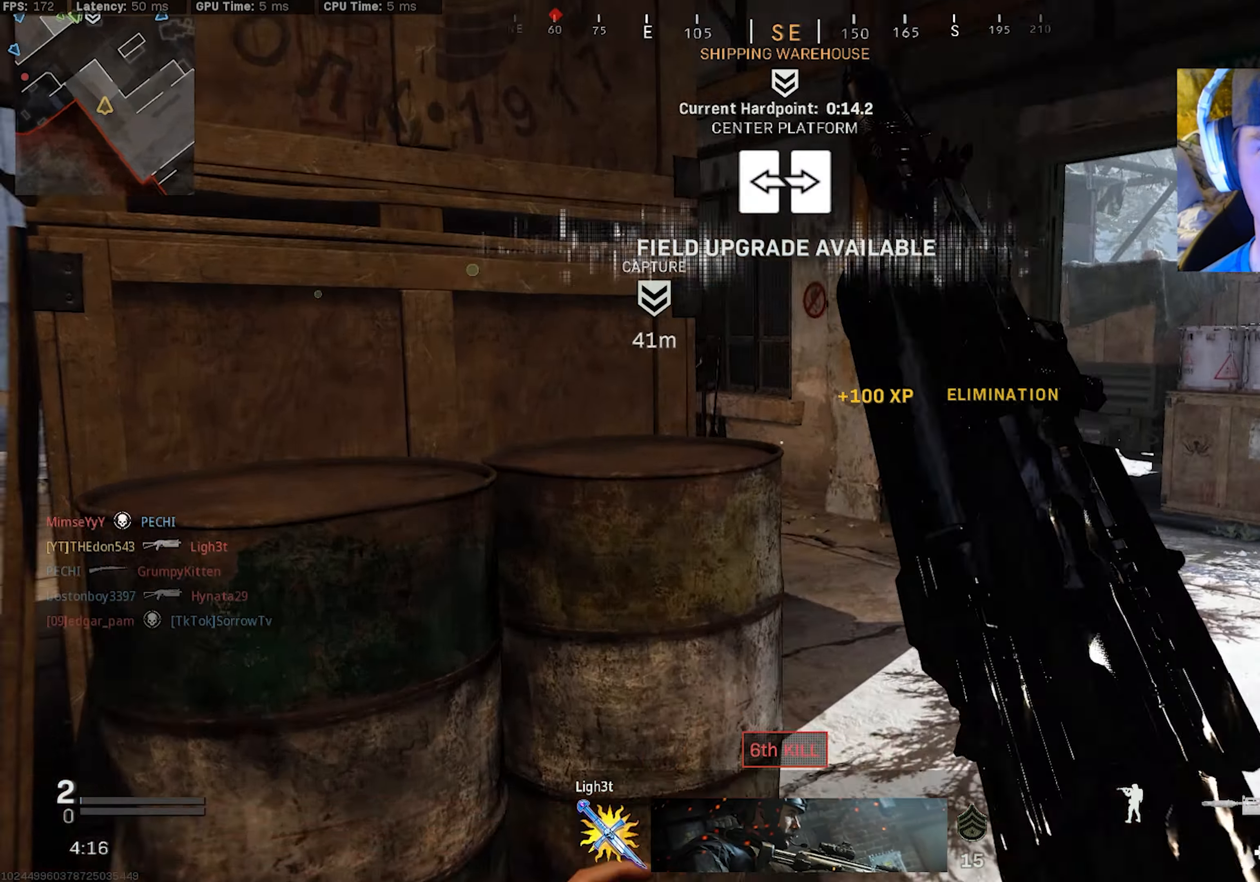
{"buttons": [], "left_stick": "up-right", "right_stick": "center", "events": [[67, "L3", "up"], [83, "L1", "up"], [83, "R1", "up"], [183, "left_stick", "right"], [267, "right_stick", "center"], [317, "right_stick", "right"], [383, "L1", "down"], [450, "left_stick", "up-right"], [483, "L1", "up"], [483, "right_stick", "center"]]}
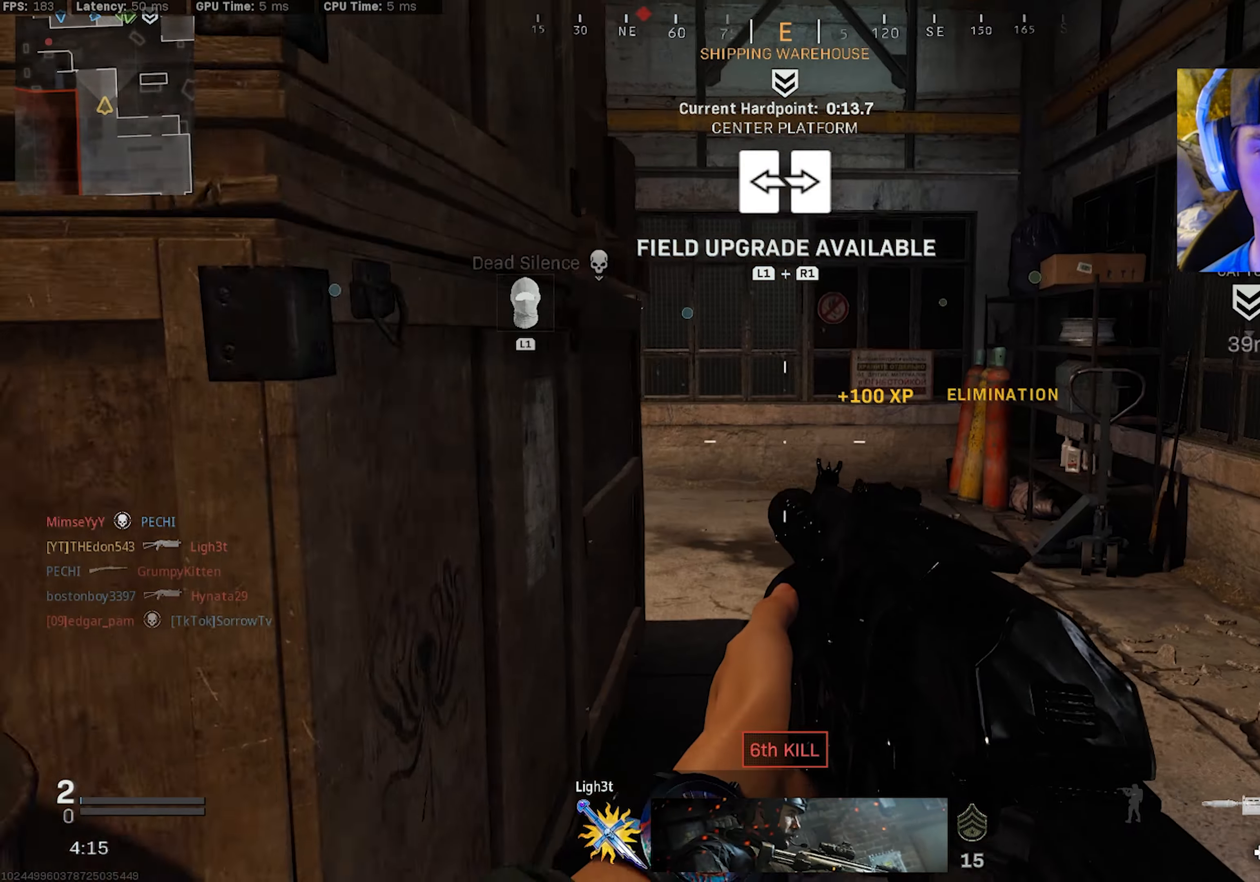
{"buttons": [], "left_stick": "up-right", "right_stick": "left", "events": [[33, "right_stick", "left"], [50, "L3", "down"], [67, "left_stick", "up"], [150, "L3", "up"], [200, "L3", "down"], [250, "right_stick", "center"], [267, "left_stick", "up-right"], [300, "L3", "up"], [350, "right_stick", "left"], [367, "L3", "down"], [450, "L3", "up"]]}
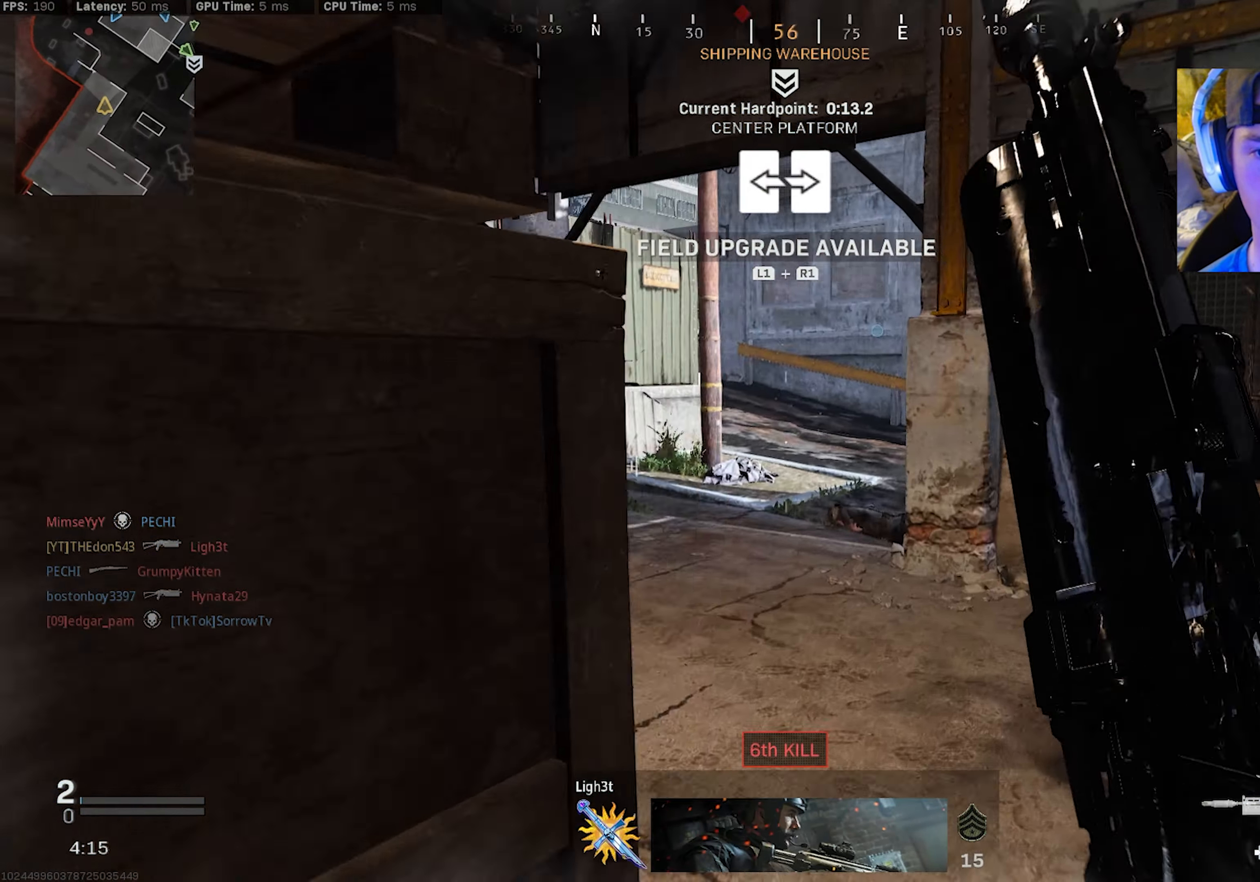
{"buttons": [], "left_stick": "up-left", "right_stick": "center", "events": [[17, "left_stick", "right"], [184, "right_stick", "up"], [217, "left_stick", "up"], [300, "left_stick", "up-left"], [300, "right_stick", "center"], [350, "L3", "down"], [450, "L3", "up"]]}
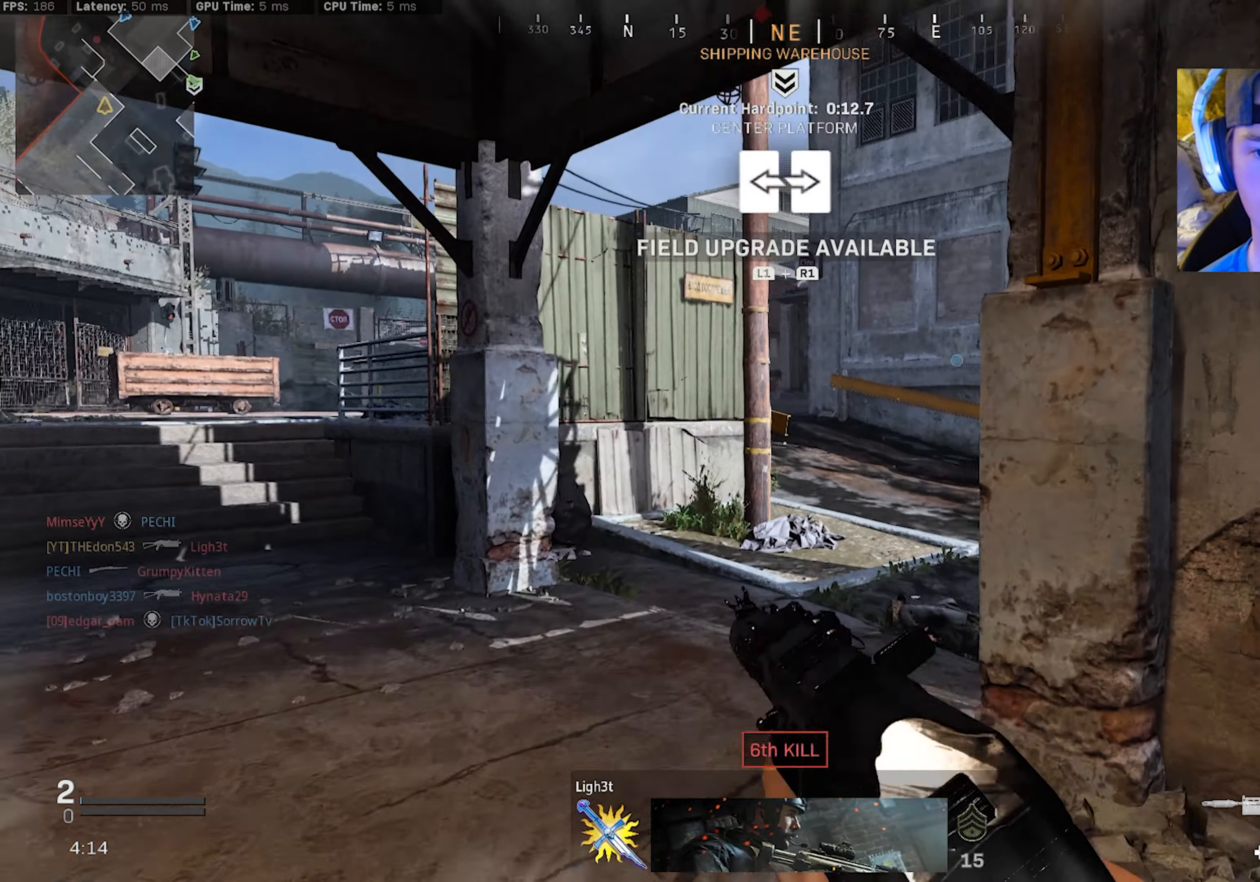
{"buttons": ["CROSS", "R3"], "left_stick": "down-left", "right_stick": "right", "events": [[17, "L3", "down"], [17, "right_stick", "right"], [250, "R3", "down"], [334, "R3", "up"], [367, "L3", "up"], [417, "R3", "down"], [450, "CROSS", "down"], [500, "left_stick", "down-left"]]}
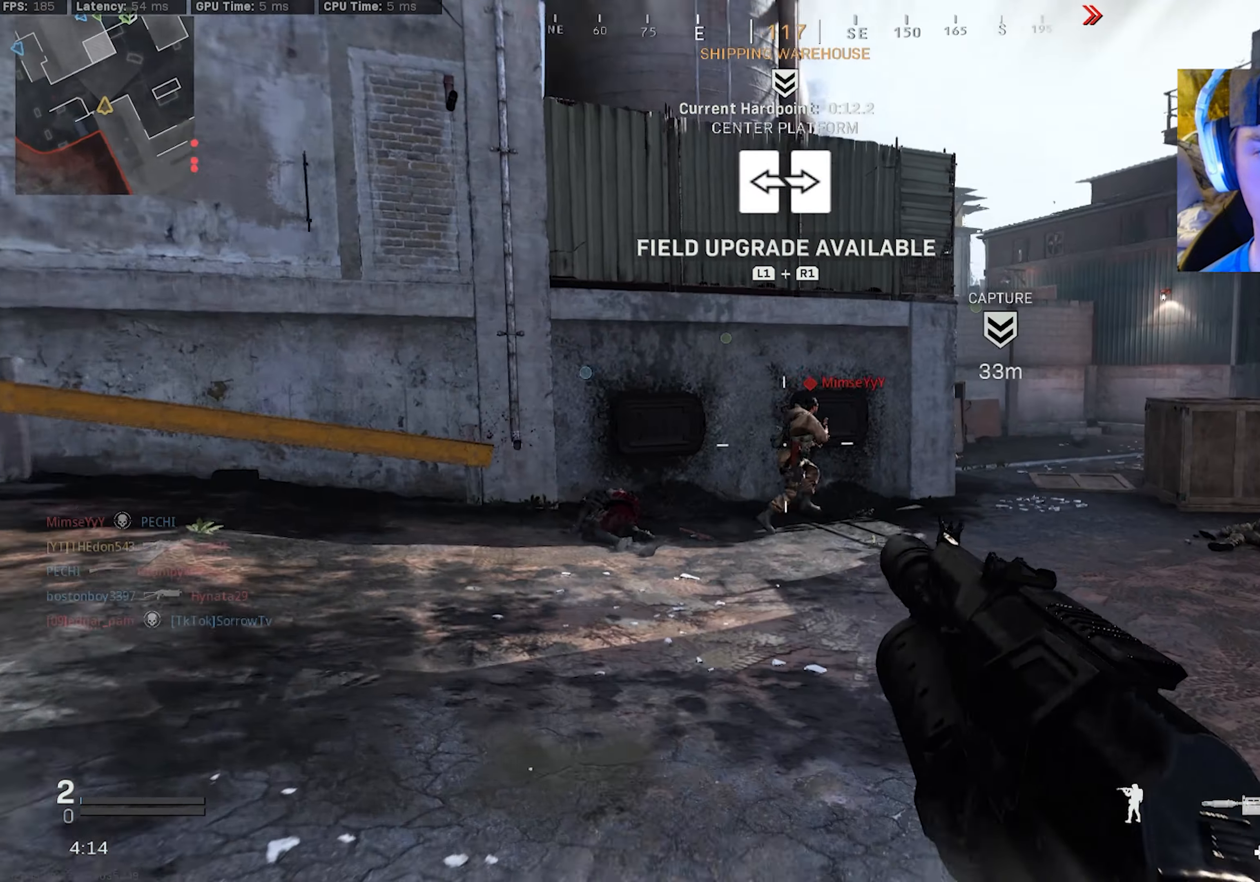
{"buttons": ["L2", "R2"], "left_stick": "down", "right_stick": "right", "events": [[50, "CROSS", "up"], [50, "R3", "up"], [84, "L2", "down"], [134, "left_stick", "left"], [150, "R2", "down"], [234, "left_stick", "down-left"], [450, "left_stick", "down"]]}